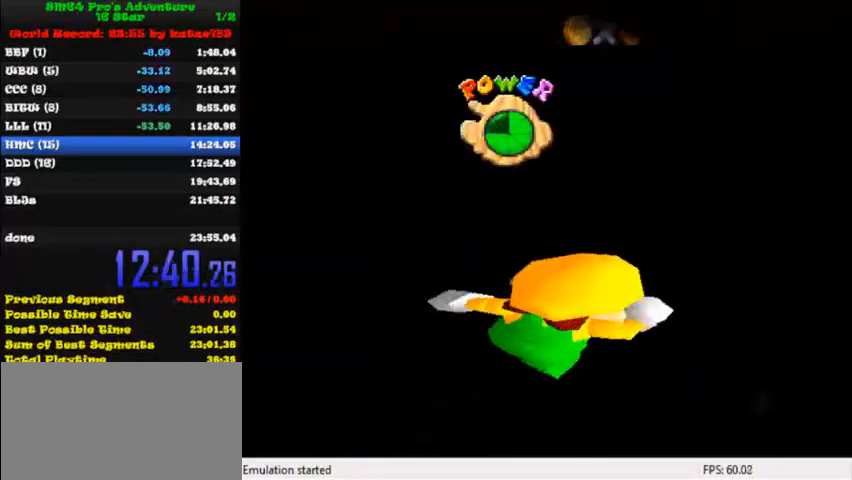
Gameplay with keyboard; each line is a JSON object with the keys held at the frame after it. "events" lists presses ("down") and releases ("up") of "c", "ctrl", "down", "i", "j", "k", "l", "left", "return", "right", "shift", "up", "x" and "y" between this image and that frame as [ms after this image, input, new state], when the widget could be followed in between. No other keys are recorded. Mouse input is not recorded.
{"keys": [], "events": [[200, "up", "up"]]}
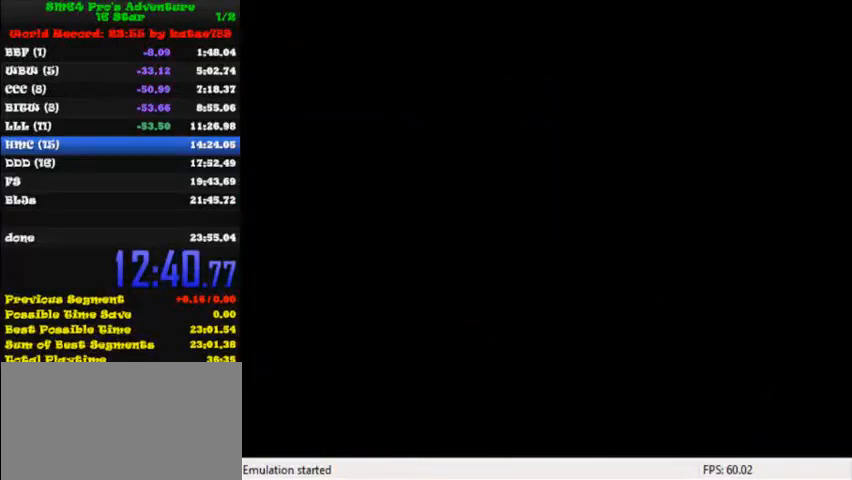
{"keys": [], "events": []}
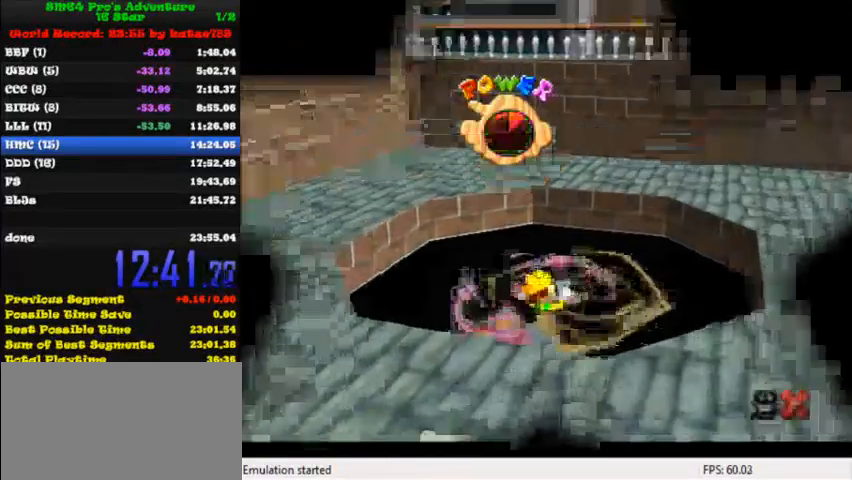
{"keys": [], "events": []}
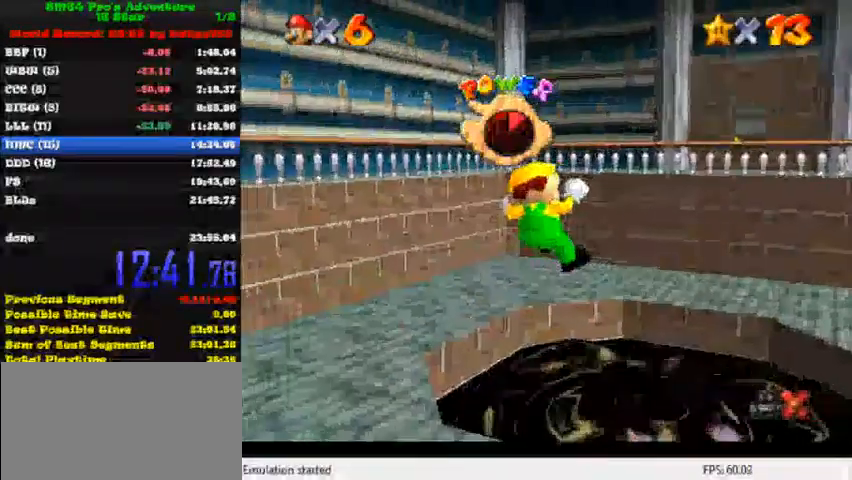
{"keys": ["right", "up"], "events": [[80, "right", "down"], [160, "up", "down"]]}
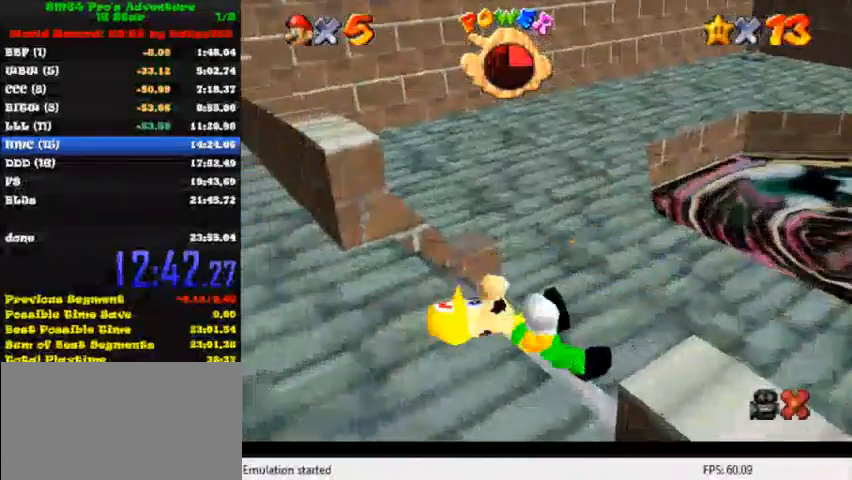
{"keys": ["right"], "events": [[360, "up", "up"]]}
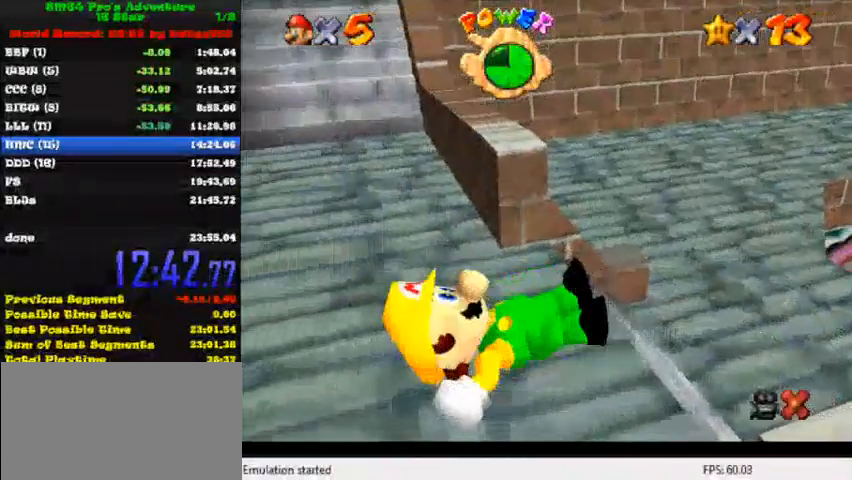
{"keys": ["right"], "events": []}
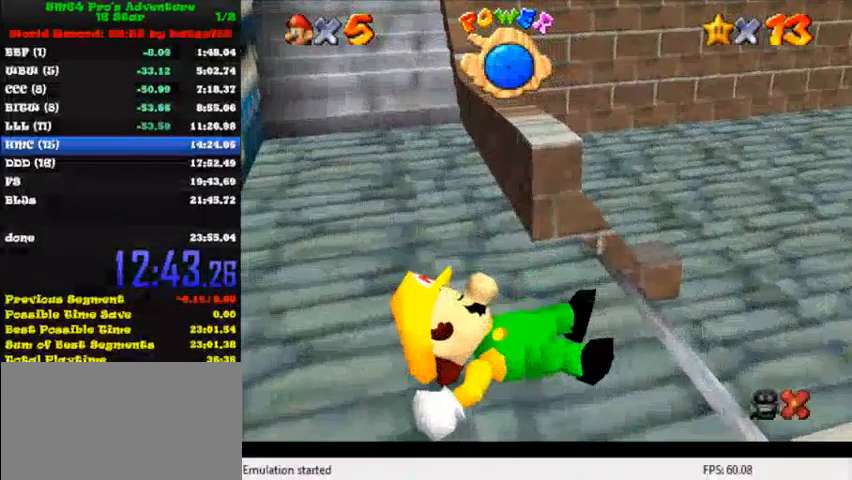
{"keys": ["right"], "events": [[80, "up", "down"], [440, "up", "up"]]}
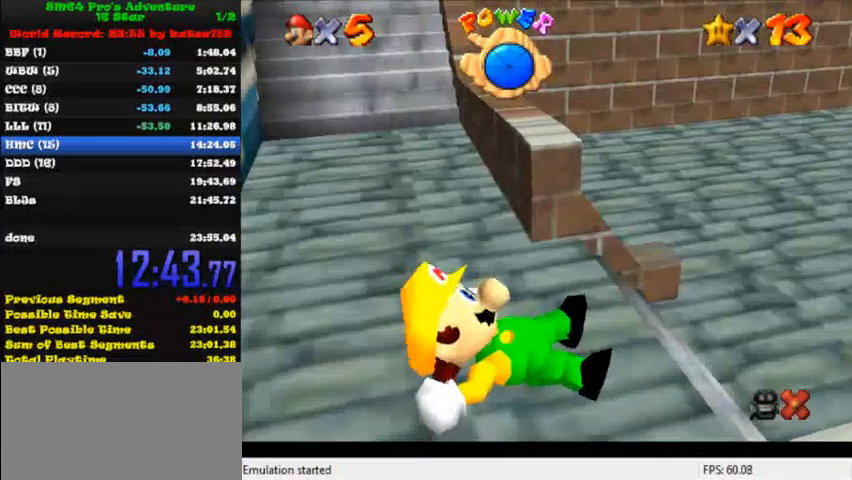
{"keys": ["right"], "events": []}
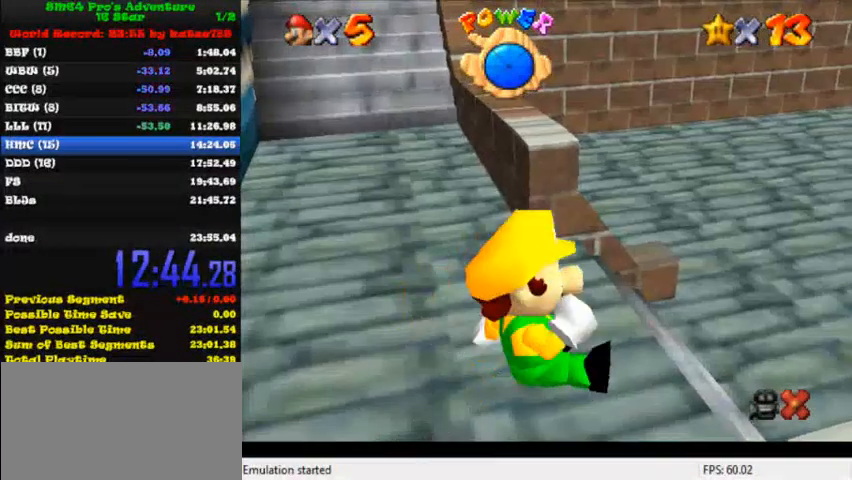
{"keys": ["right"], "events": []}
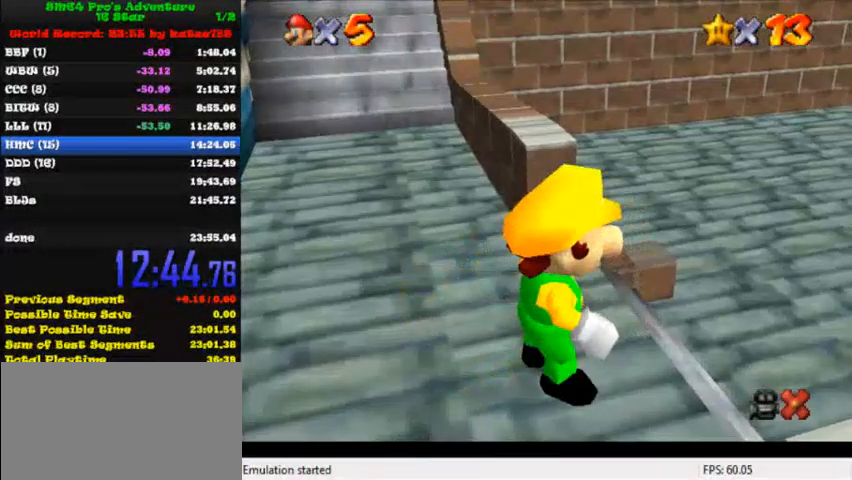
{"keys": ["ctrl", "right"], "events": [[40, "up", "down"], [320, "y", "down"], [400, "ctrl", "down"], [440, "up", "up"], [520, "y", "up"]]}
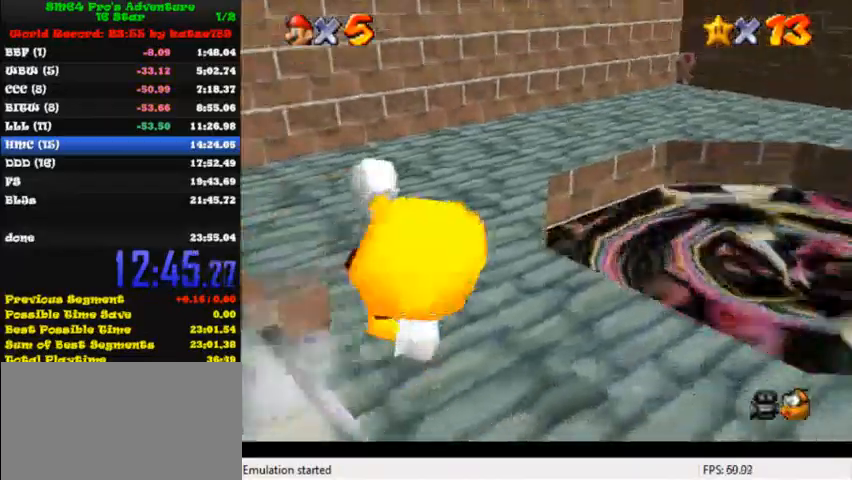
{"keys": ["c", "right", "up"], "events": [[40, "ctrl", "up"], [200, "c", "down"], [200, "up", "down"], [320, "c", "up"], [400, "c", "down"]]}
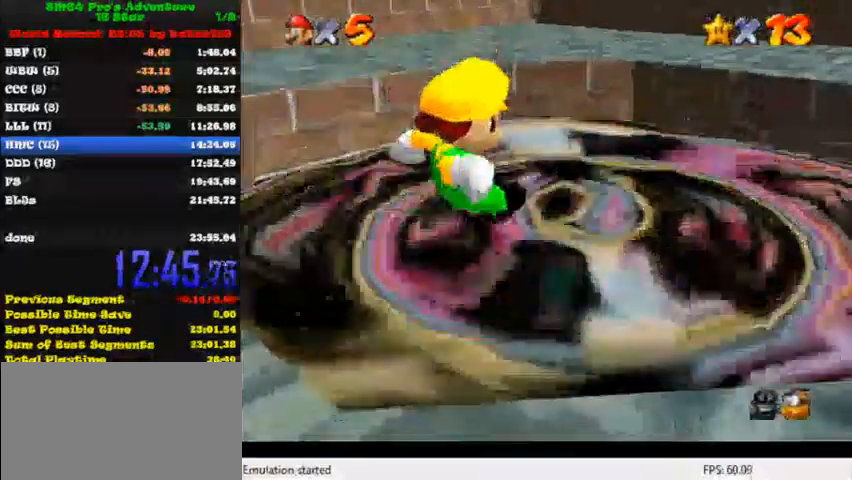
{"keys": [], "events": [[40, "c", "up"], [320, "right", "up"], [320, "up", "up"]]}
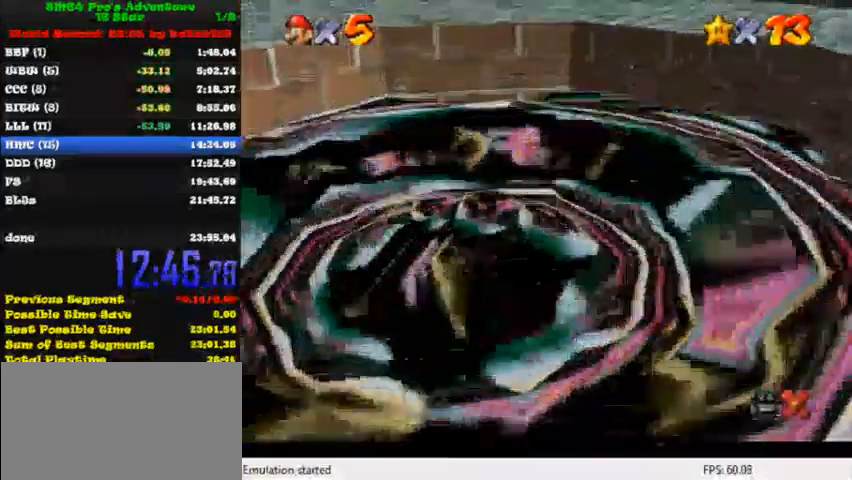
{"keys": [], "events": [[360, "shift", "down"], [480, "shift", "up"]]}
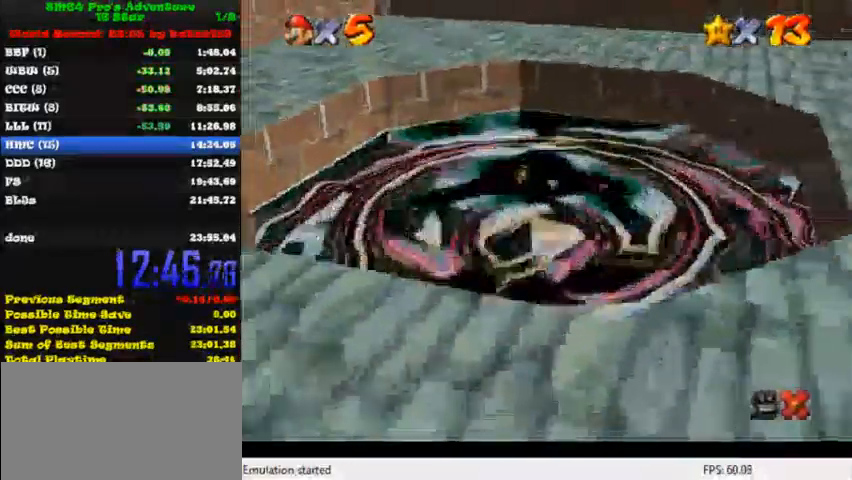
{"keys": [], "events": [[120, "shift", "down"], [280, "shift", "up"], [360, "shift", "down"], [520, "shift", "up"]]}
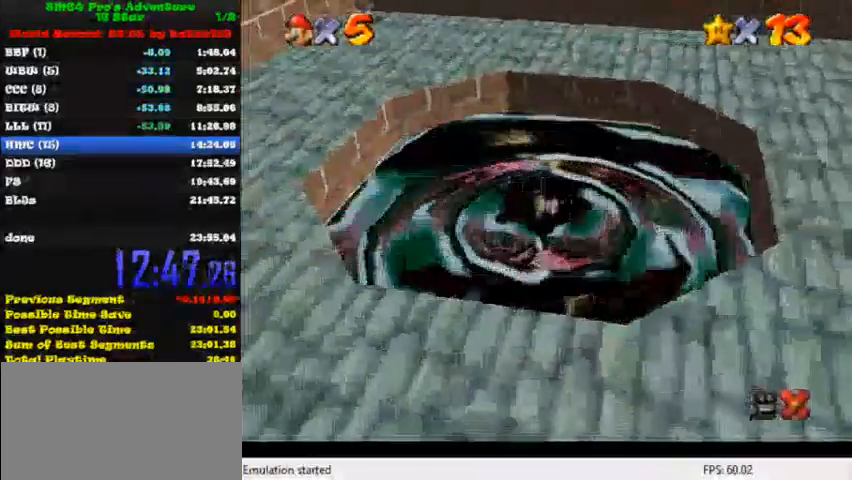
{"keys": [], "events": [[80, "shift", "down"], [200, "shift", "up"], [320, "shift", "down"], [400, "shift", "up"]]}
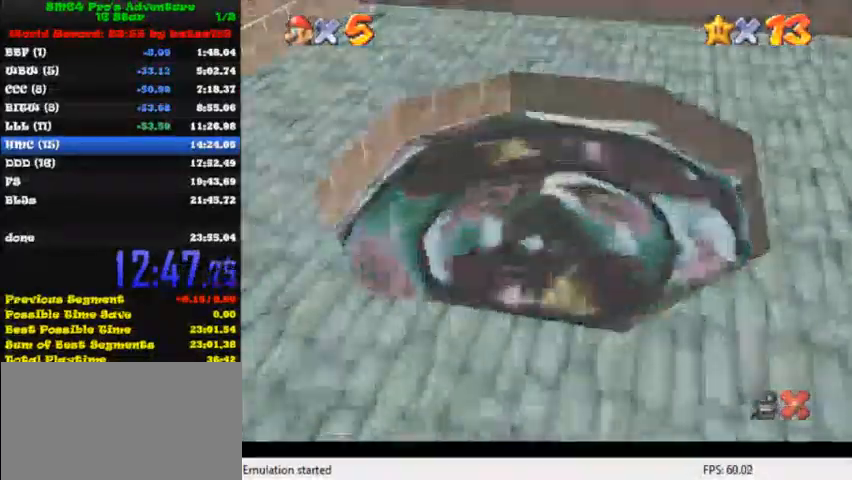
{"keys": ["shift"], "events": [[40, "shift", "down"], [160, "shift", "up"], [240, "shift", "down"], [360, "shift", "up"], [400, "shift", "down"]]}
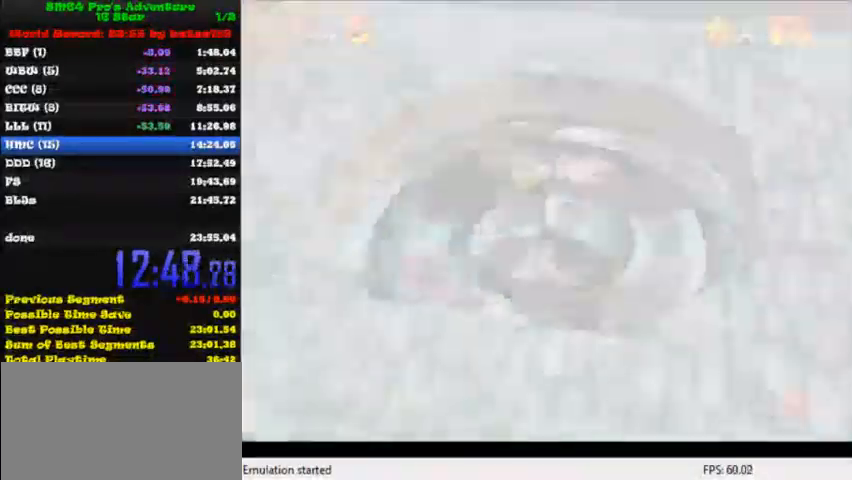
{"keys": [], "events": [[40, "shift", "up"], [80, "shift", "down"], [240, "shift", "up"], [360, "shift", "down"], [440, "shift", "up"]]}
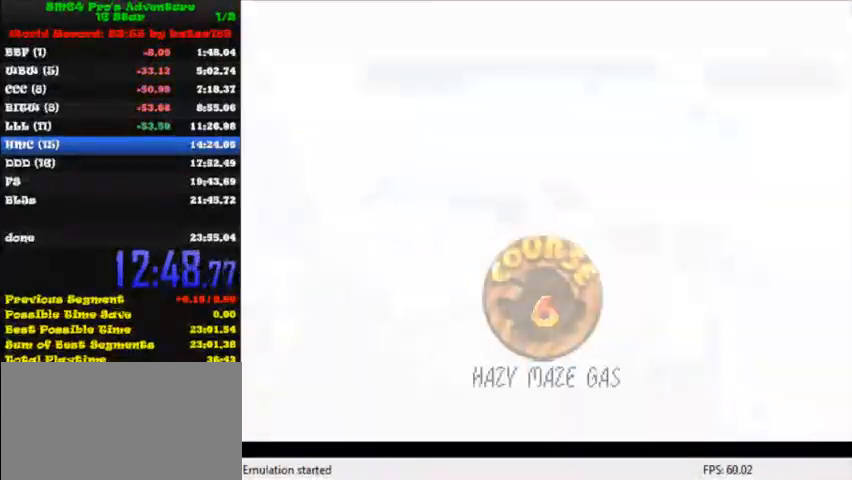
{"keys": ["shift"], "events": [[80, "shift", "down"], [200, "shift", "up"], [280, "shift", "down"], [360, "shift", "up"], [480, "shift", "down"]]}
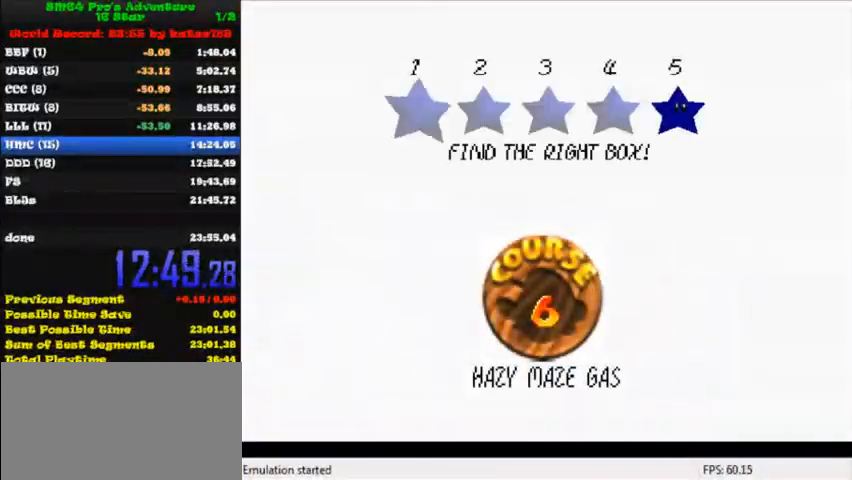
{"keys": ["shift"], "events": [[40, "shift", "up"], [120, "shift", "down"], [240, "shift", "up"], [320, "shift", "down"], [400, "shift", "up"], [480, "shift", "down"]]}
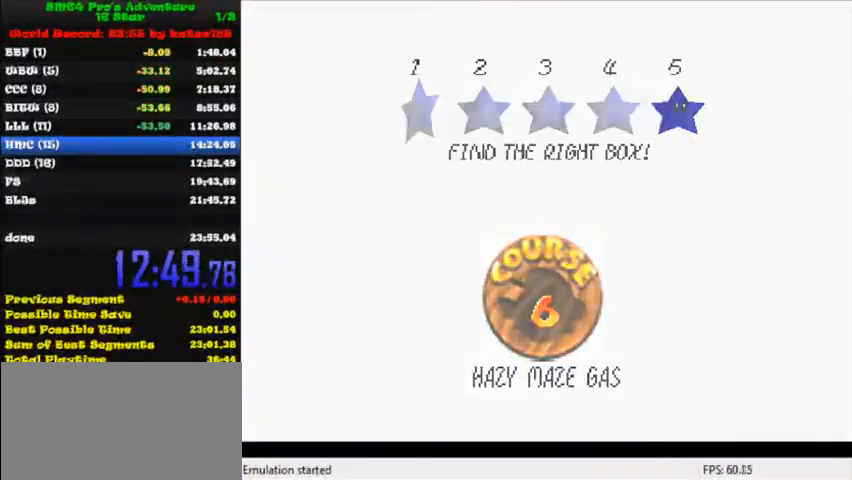
{"keys": [], "events": [[80, "shift", "up"], [160, "shift", "down"], [320, "shift", "up"]]}
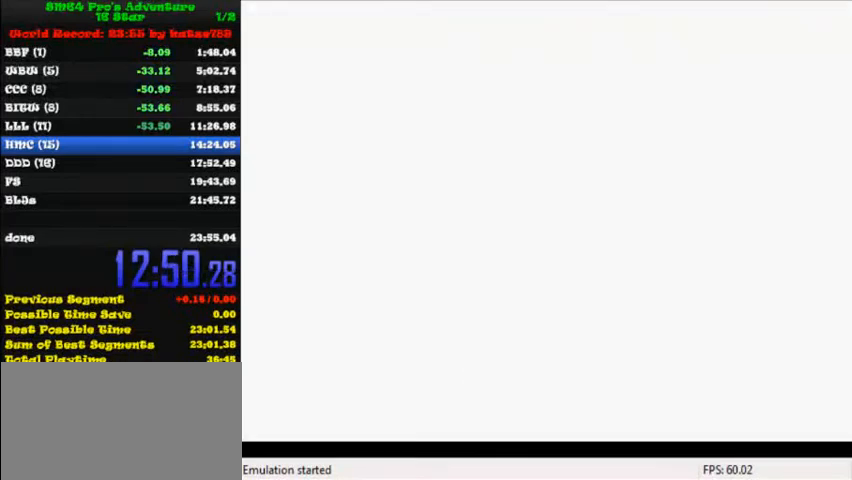
{"keys": ["k", "l", "right", "up"], "events": [[80, "right", "down"], [120, "up", "down"], [440, "k", "down"], [440, "l", "down"]]}
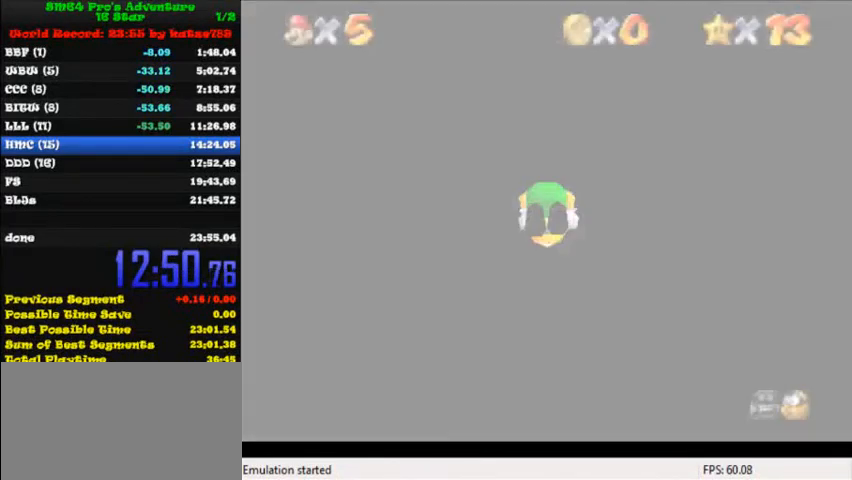
{"keys": ["up"], "events": [[80, "k", "up"], [80, "l", "up"], [320, "k", "down"], [320, "l", "down"], [480, "right", "up"], [520, "k", "up"], [520, "l", "up"]]}
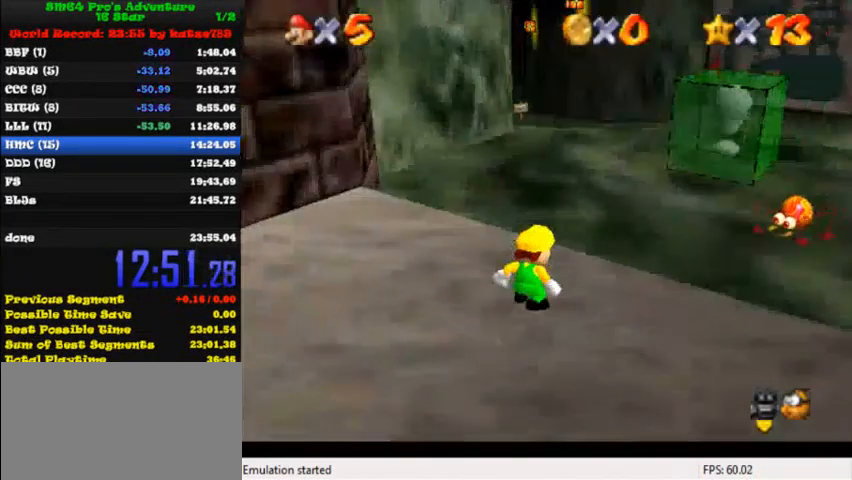
{"keys": ["up"], "events": []}
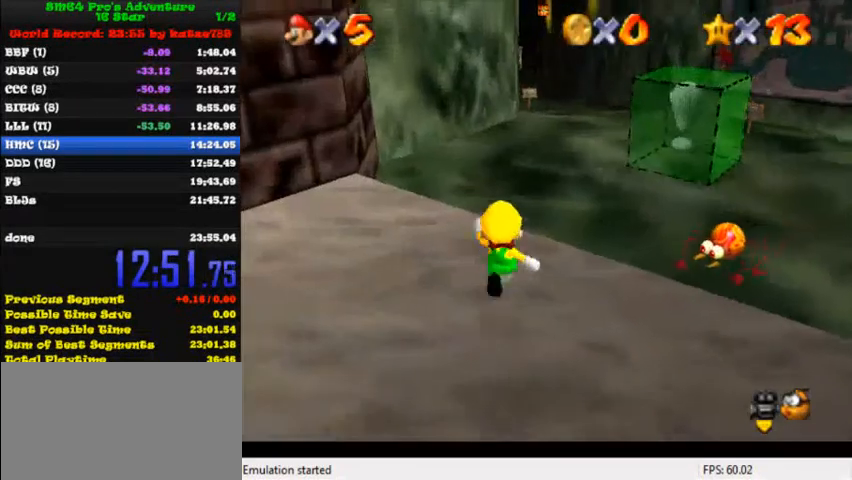
{"keys": ["up"], "events": [[240, "y", "down"], [320, "shift", "down"], [400, "shift", "up"], [440, "y", "up"]]}
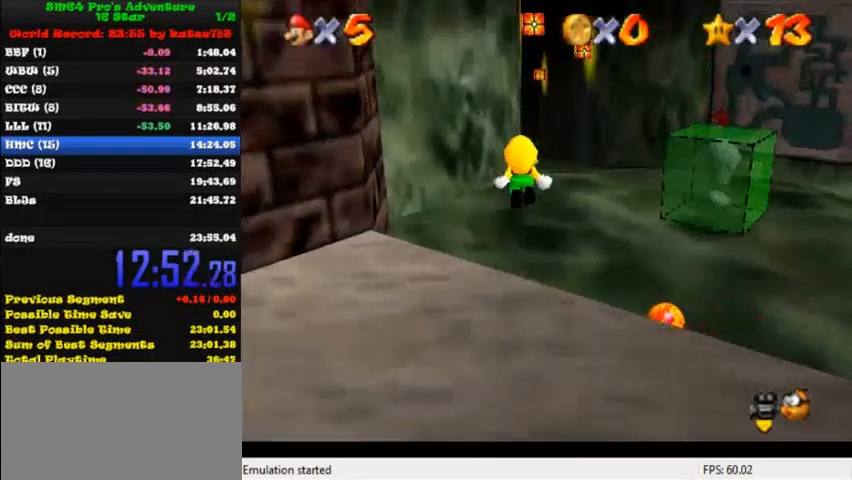
{"keys": ["up"], "events": [[80, "c", "down"], [200, "c", "up"]]}
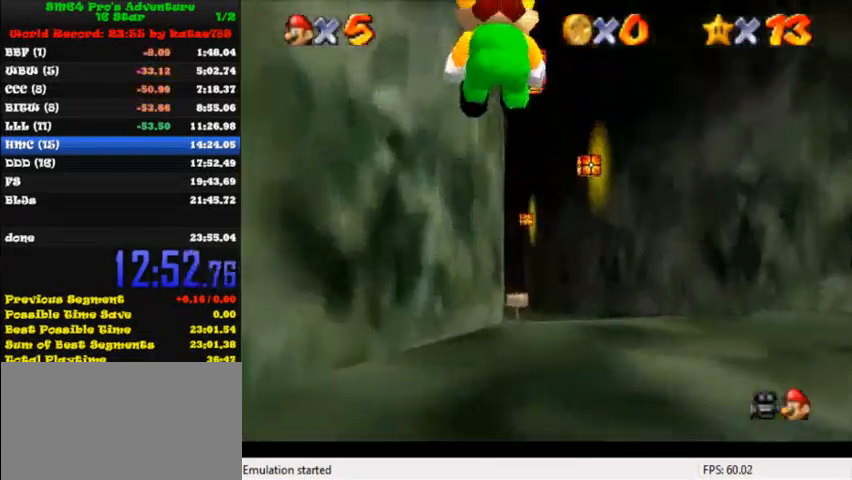
{"keys": ["shift", "up", "y"], "events": [[480, "y", "down"], [520, "shift", "down"]]}
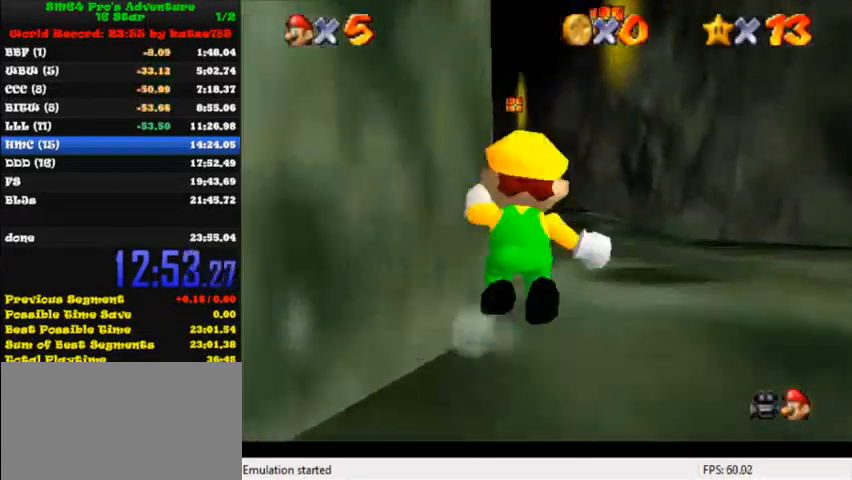
{"keys": ["left", "up"], "events": [[120, "shift", "up"], [120, "y", "up"], [320, "left", "down"]]}